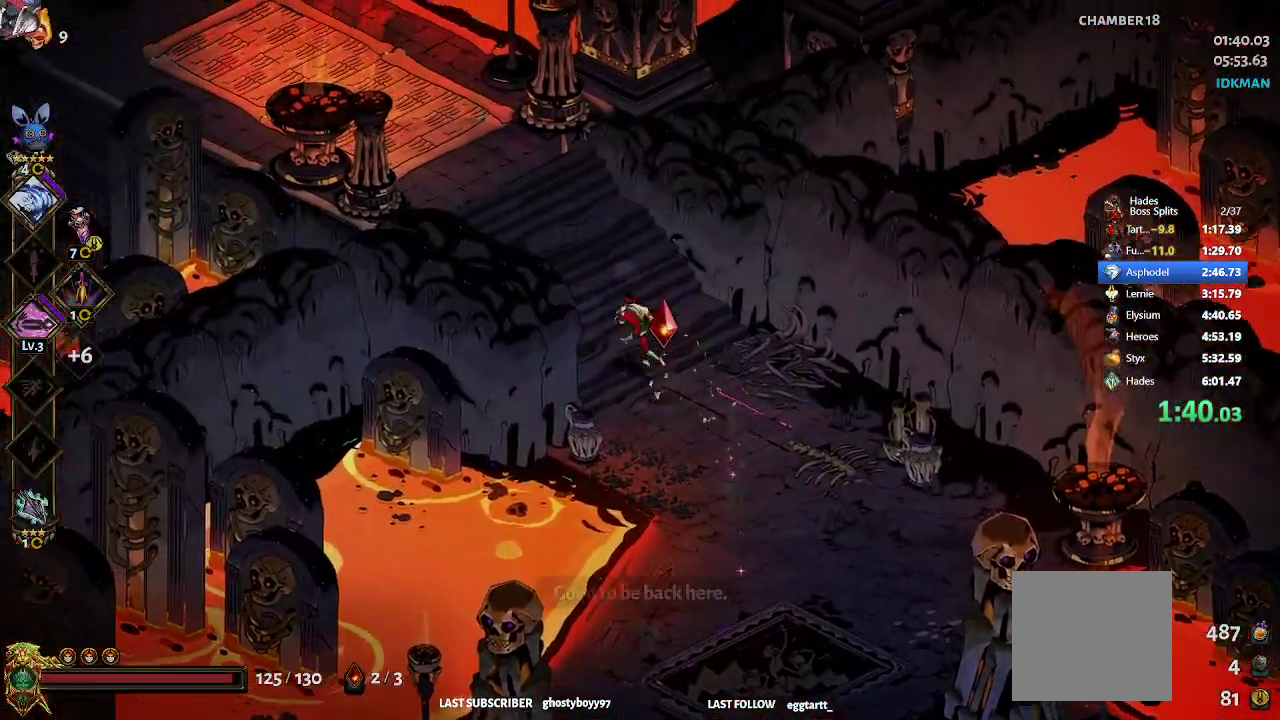
Gameplay with a controller (Xbox layout); each line is a JSON object with the inputs held at the frame after it. "events" lists button and stick changes between this image and that frame as [ms after this image, input, new state], when the widget could be followed in between. Not read: right_stick.
{"buttons": [], "left_stick": "up-left", "events": [[83, "R2", "down"], [217, "R2", "up"], [267, "R2", "down"], [450, "R2", "up"]]}
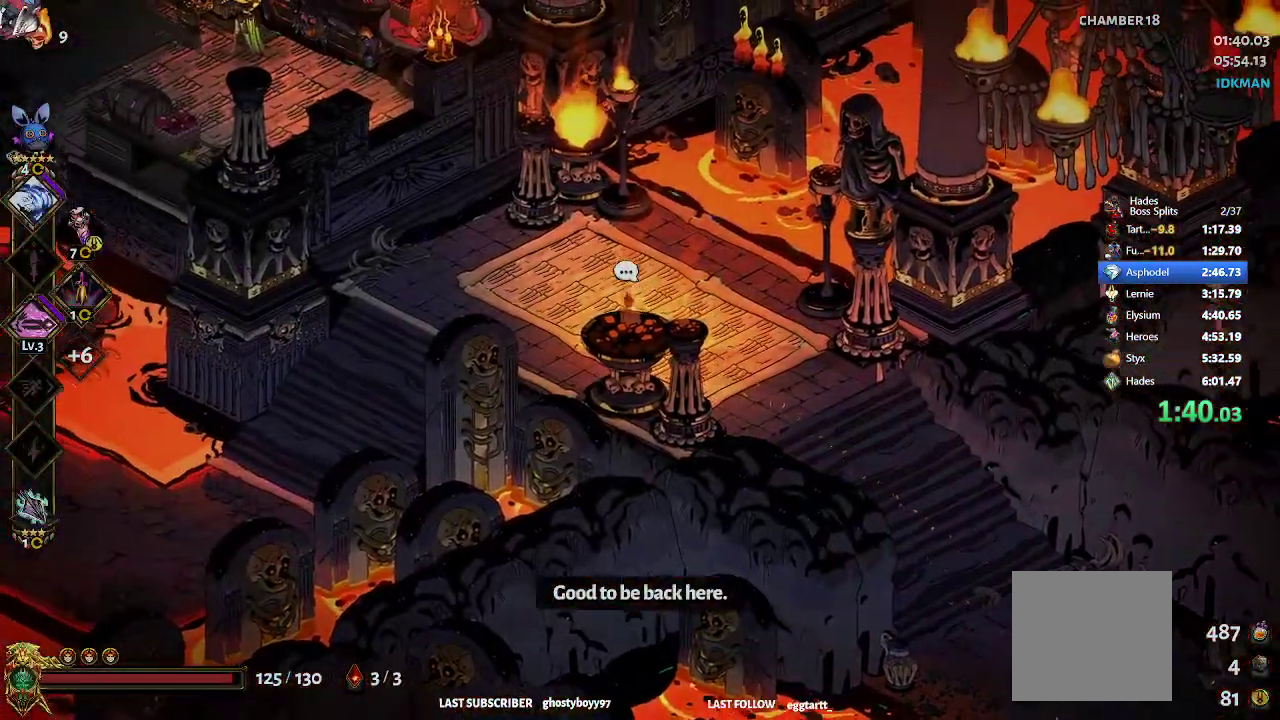
{"buttons": [], "left_stick": "up-left", "events": [[383, "R2", "down"], [483, "R2", "up"]]}
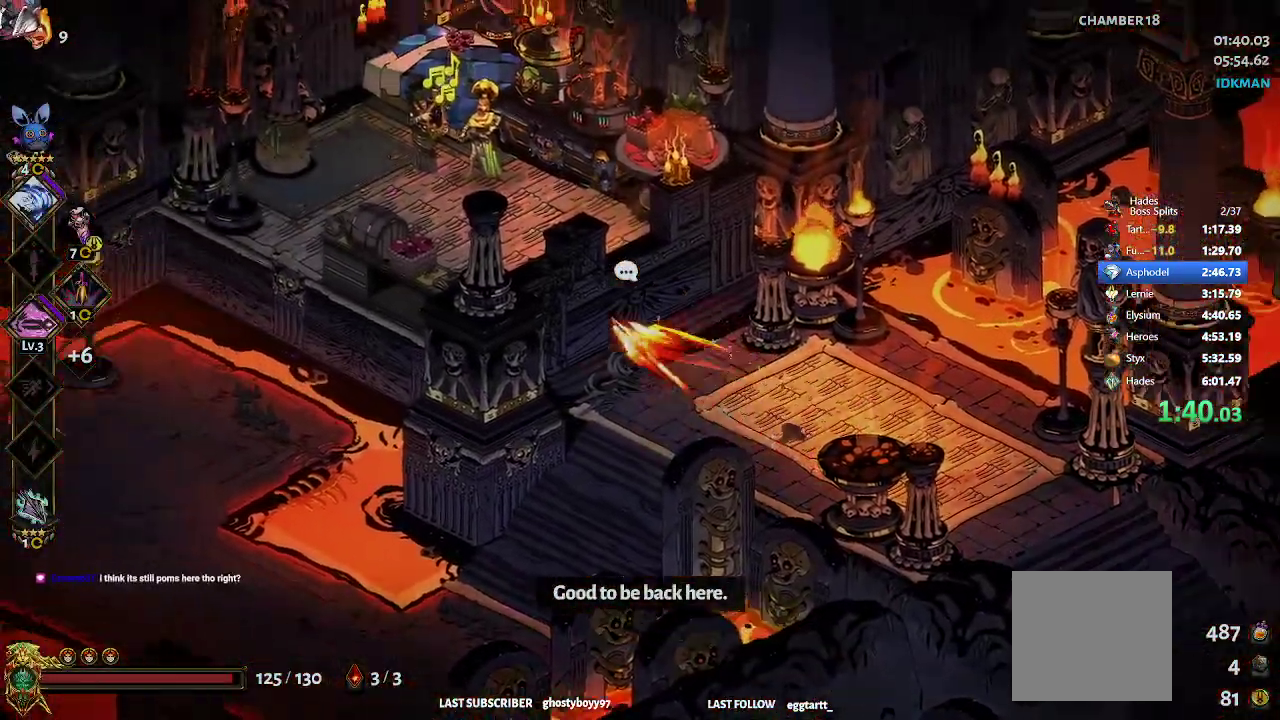
{"buttons": [], "left_stick": "up-left", "events": [[17, "R2", "down"], [167, "R2", "up"]]}
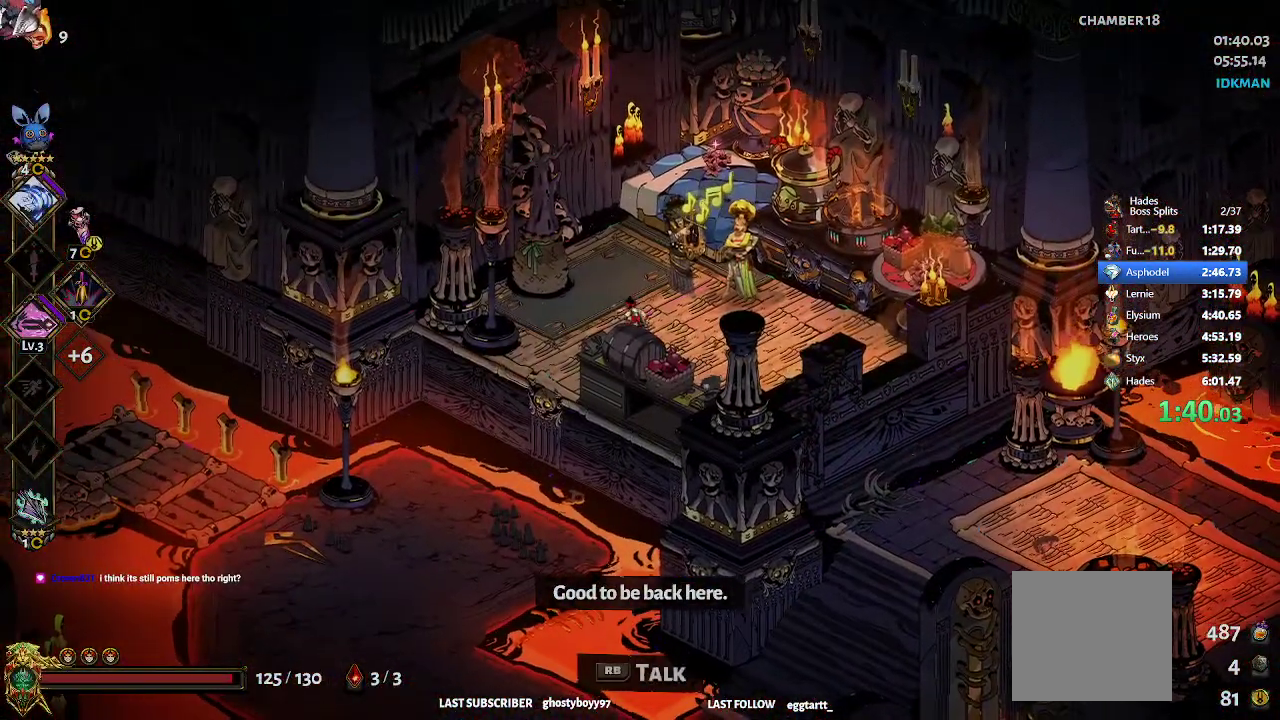
{"buttons": [], "left_stick": "center", "events": [[17, "left_stick", "center"], [150, "SELECT", "down"], [317, "SELECT", "up"]]}
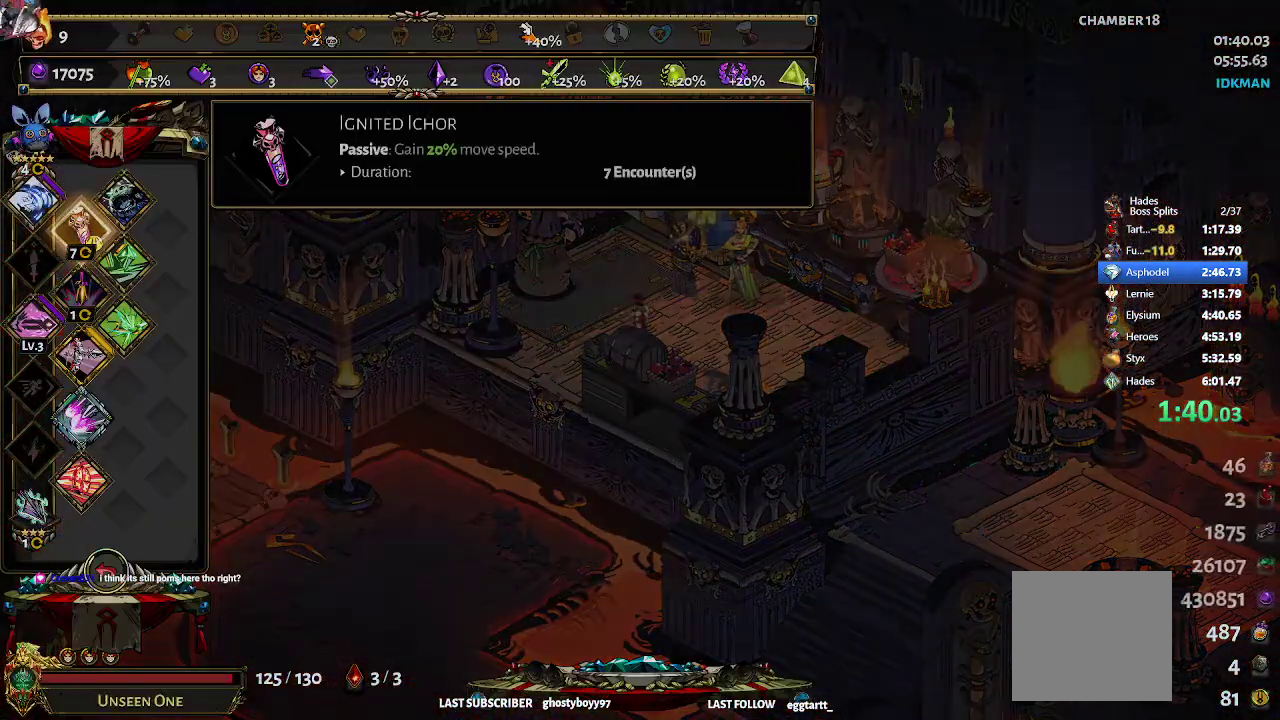
{"buttons": [], "left_stick": "up", "events": [[67, "left_stick", "down"], [167, "left_stick", "center"], [233, "left_stick", "right"], [367, "left_stick", "center"], [483, "left_stick", "up"]]}
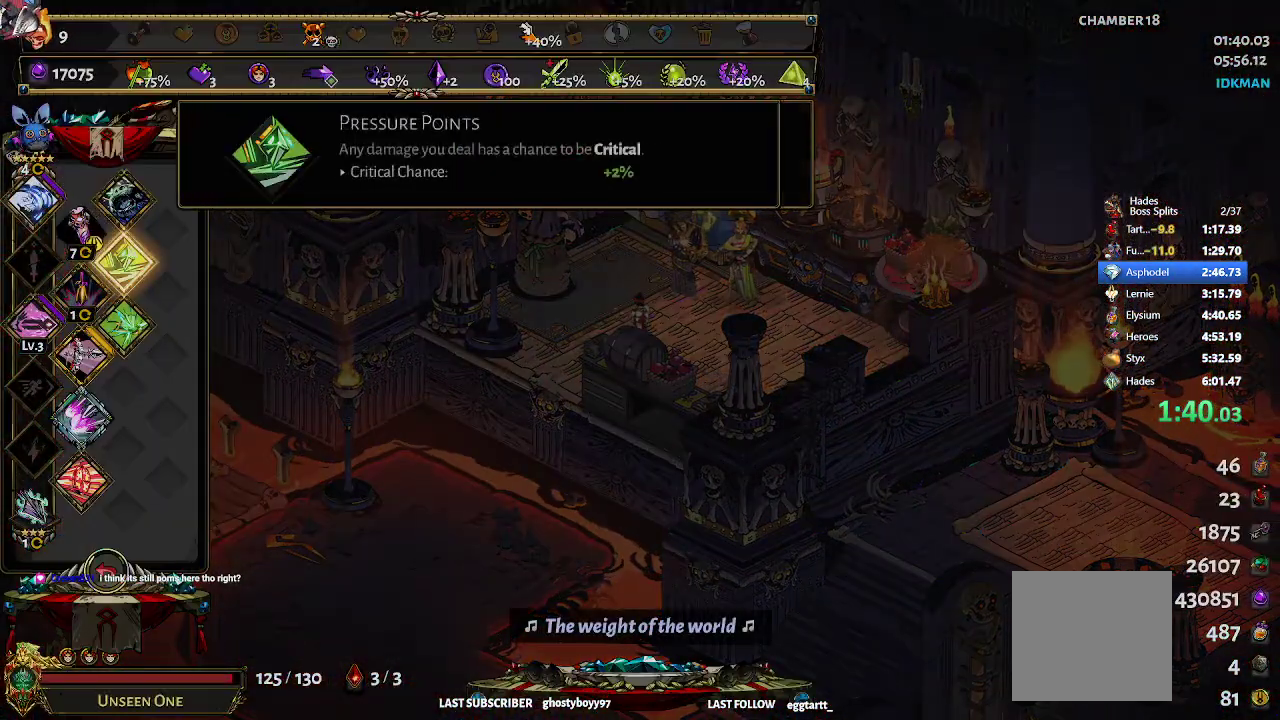
{"buttons": [], "left_stick": "down", "events": [[150, "left_stick", "center"], [467, "left_stick", "down"]]}
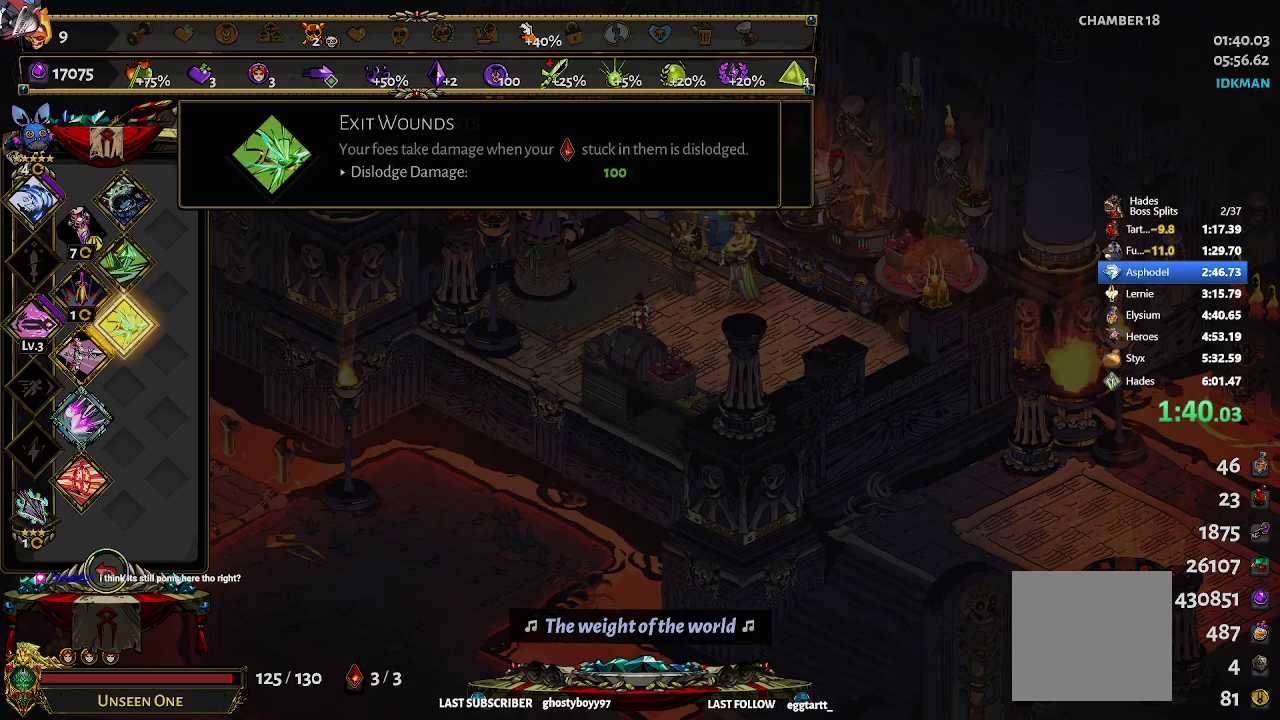
{"buttons": [], "left_stick": "down", "events": [[283, "left_stick", "center"], [333, "left_stick", "down"]]}
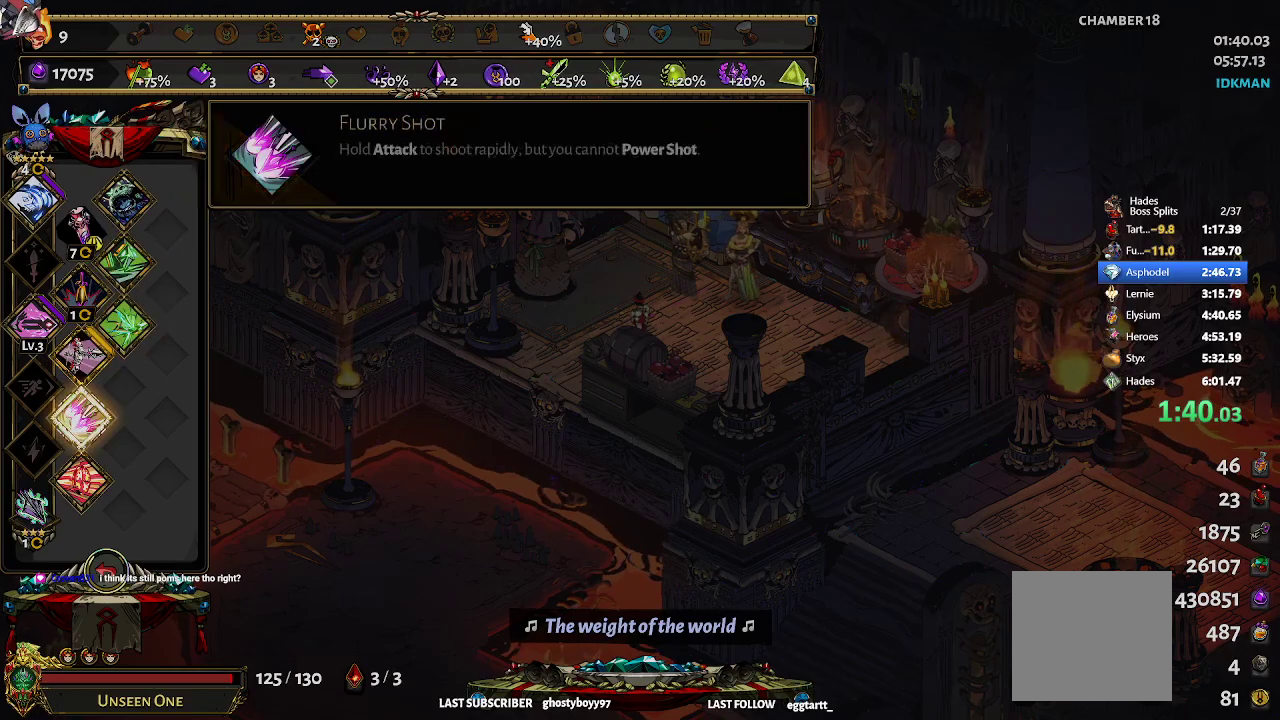
{"buttons": [], "left_stick": "up-left", "events": [[117, "left_stick", "center"], [250, "left_stick", "up"], [417, "left_stick", "center"], [467, "left_stick", "up-left"]]}
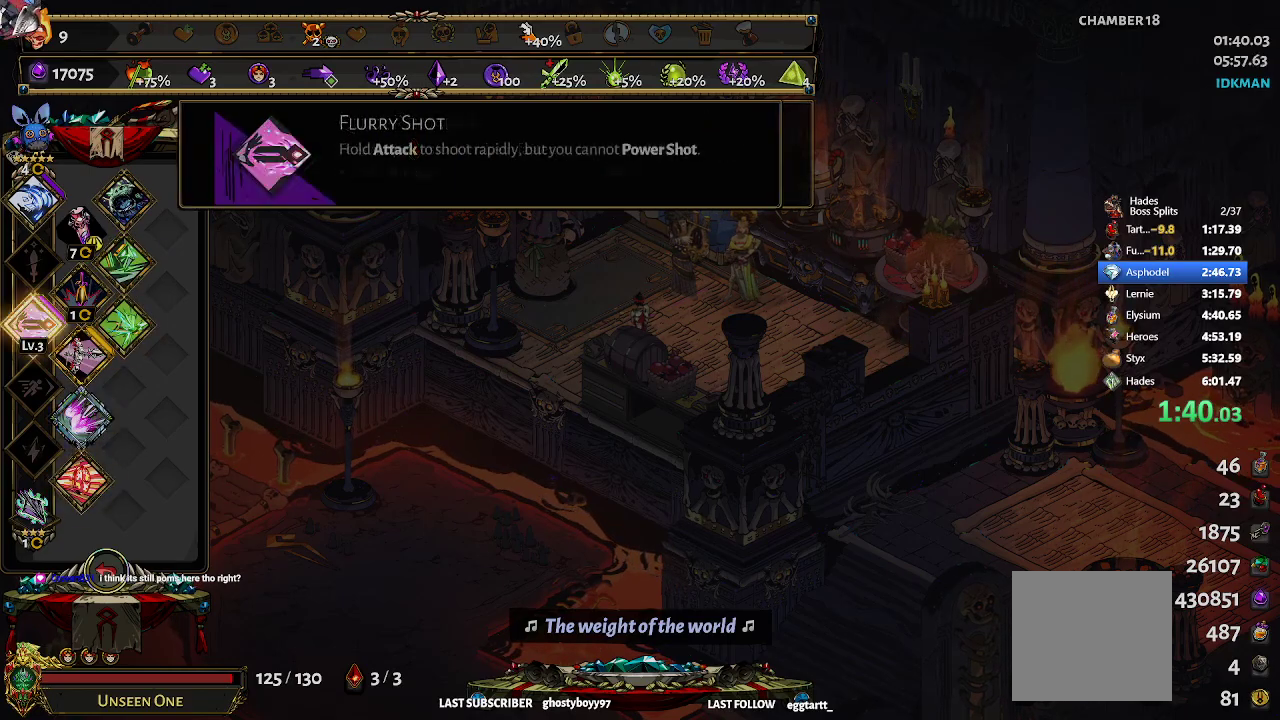
{"buttons": [], "left_stick": "center", "events": [[33, "left_stick", "left"], [233, "left_stick", "center"]]}
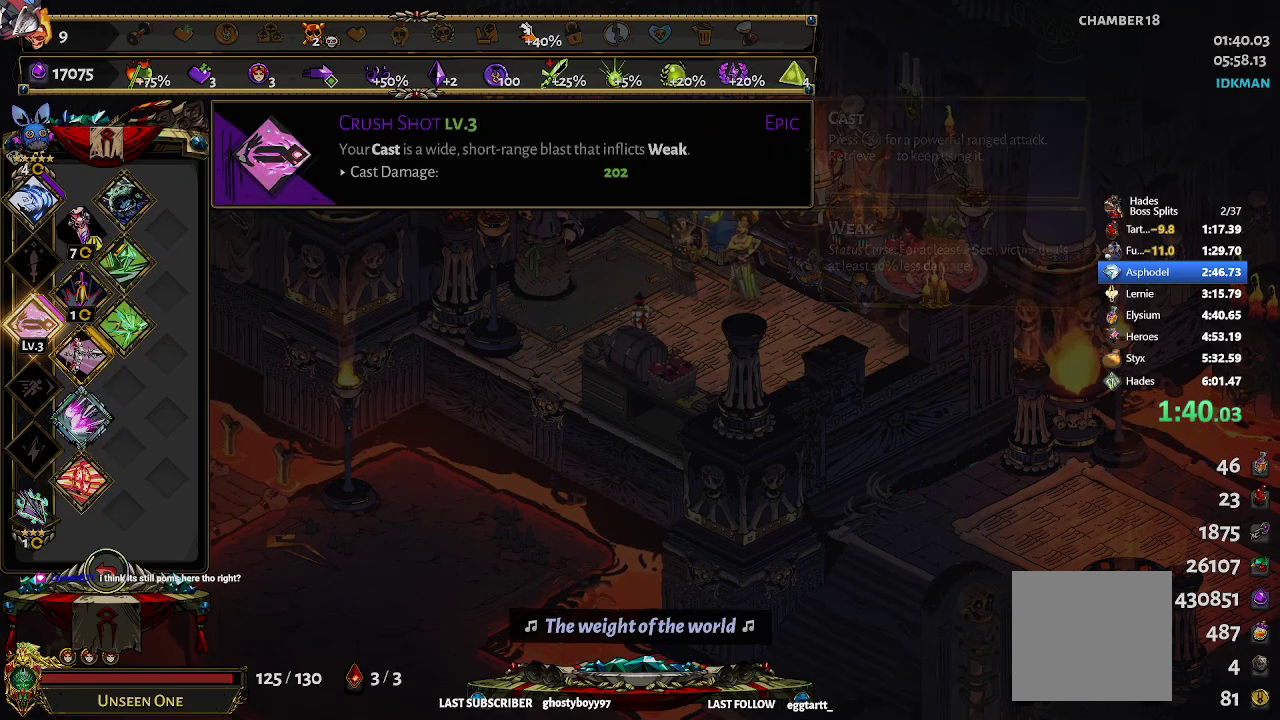
{"buttons": [], "left_stick": "up-right", "events": [[150, "left_stick", "right"], [283, "left_stick", "up-right"]]}
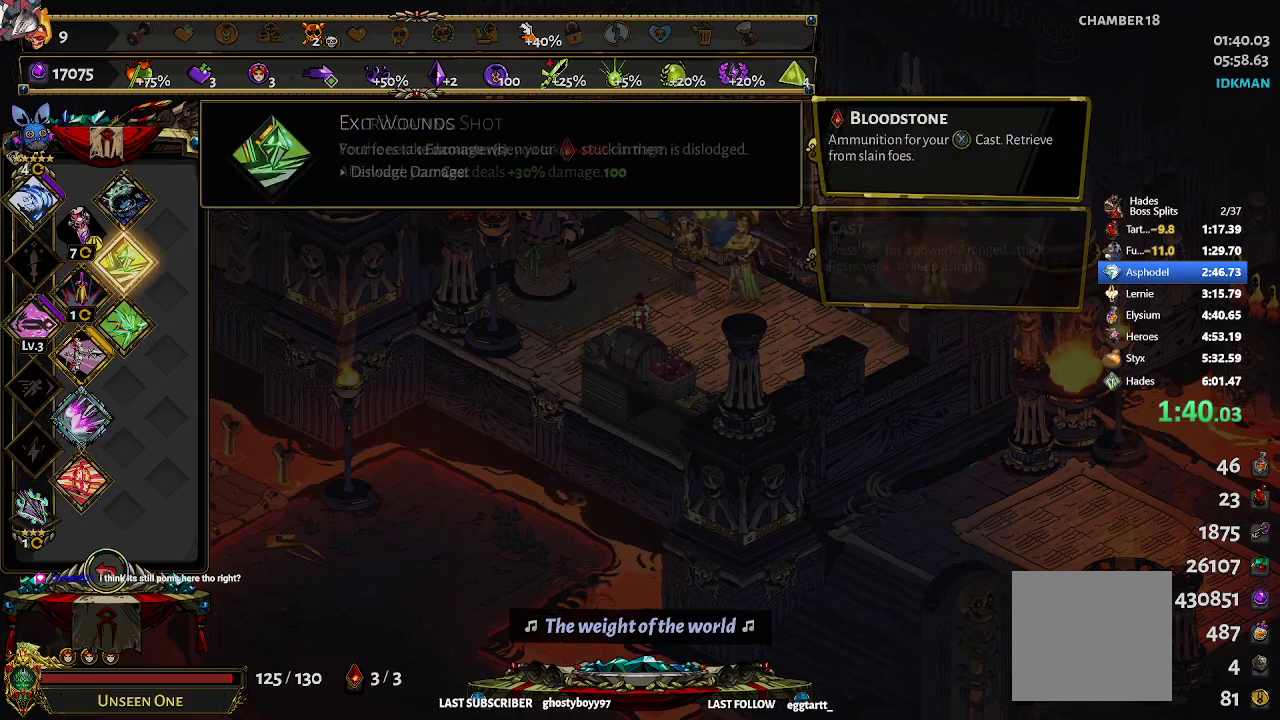
{"buttons": ["B"], "left_stick": "center", "events": [[217, "left_stick", "center"], [400, "B", "down"]]}
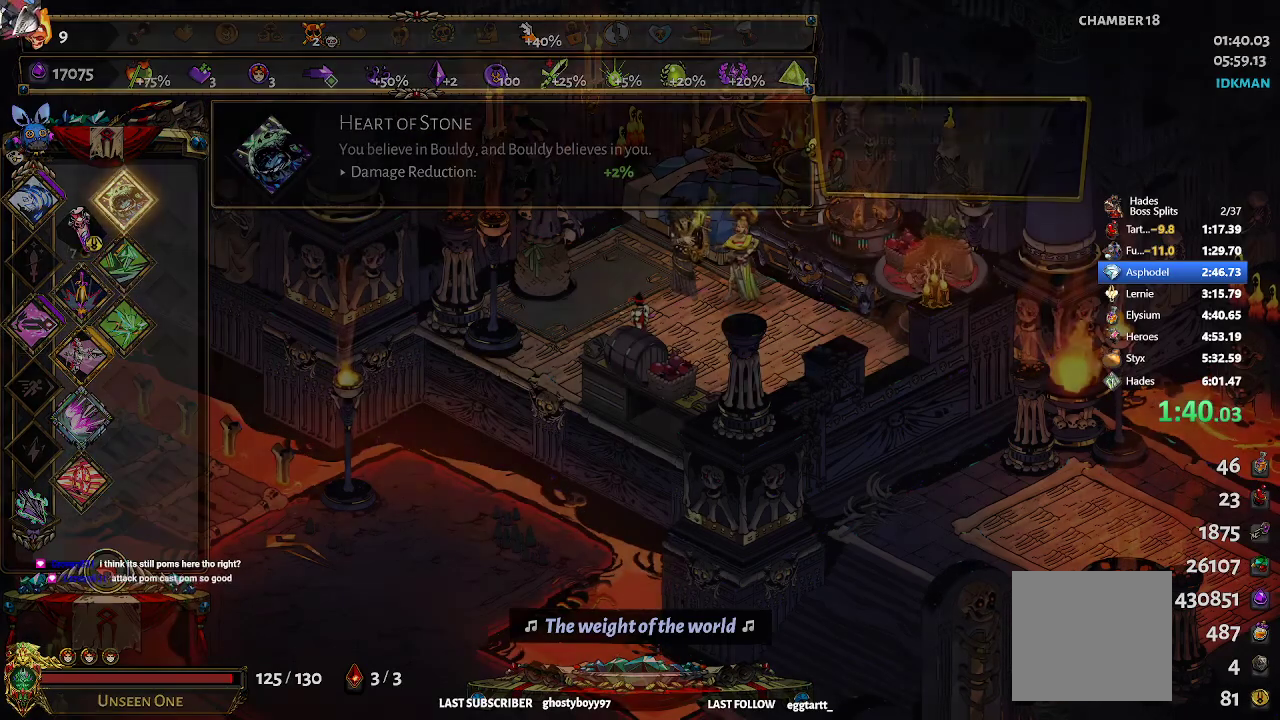
{"buttons": [], "left_stick": "center", "events": [[17, "B", "up"], [117, "left_stick", "up"], [167, "left_stick", "up-right"], [233, "R1", "down"], [333, "R1", "up"], [333, "left_stick", "center"]]}
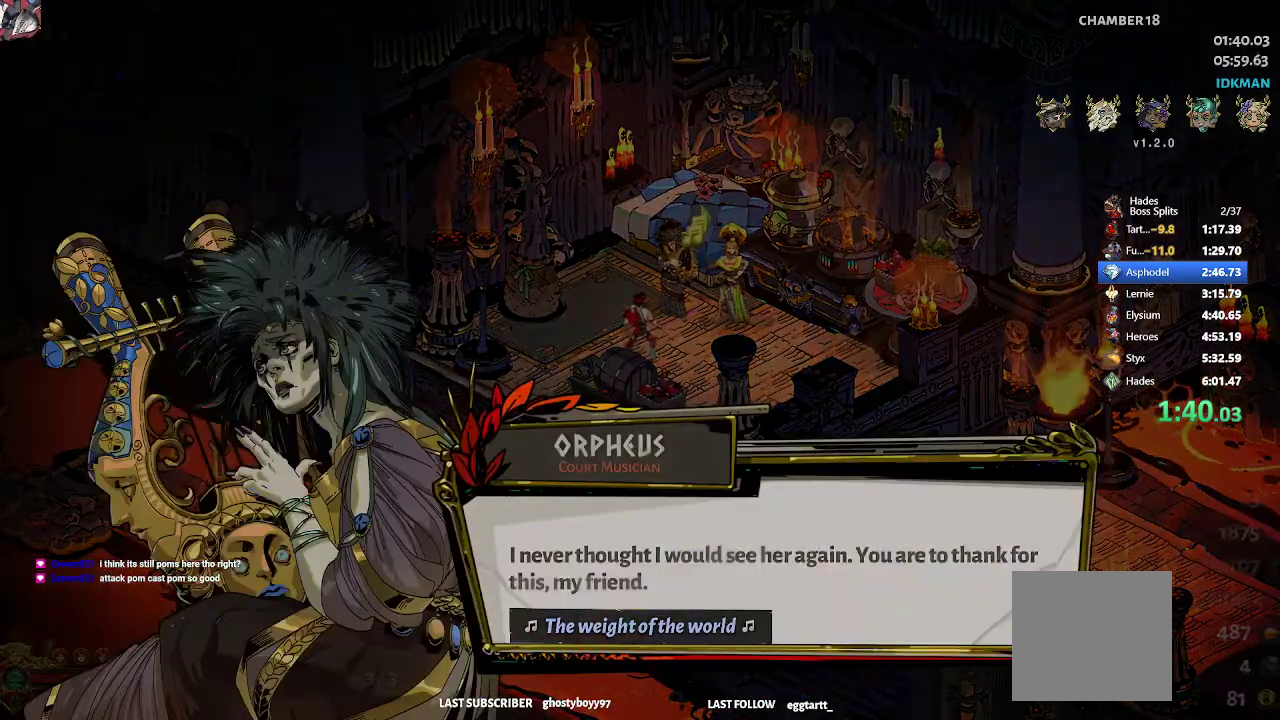
{"buttons": [], "left_stick": "center", "events": [[133, "A", "down"], [267, "A", "up"]]}
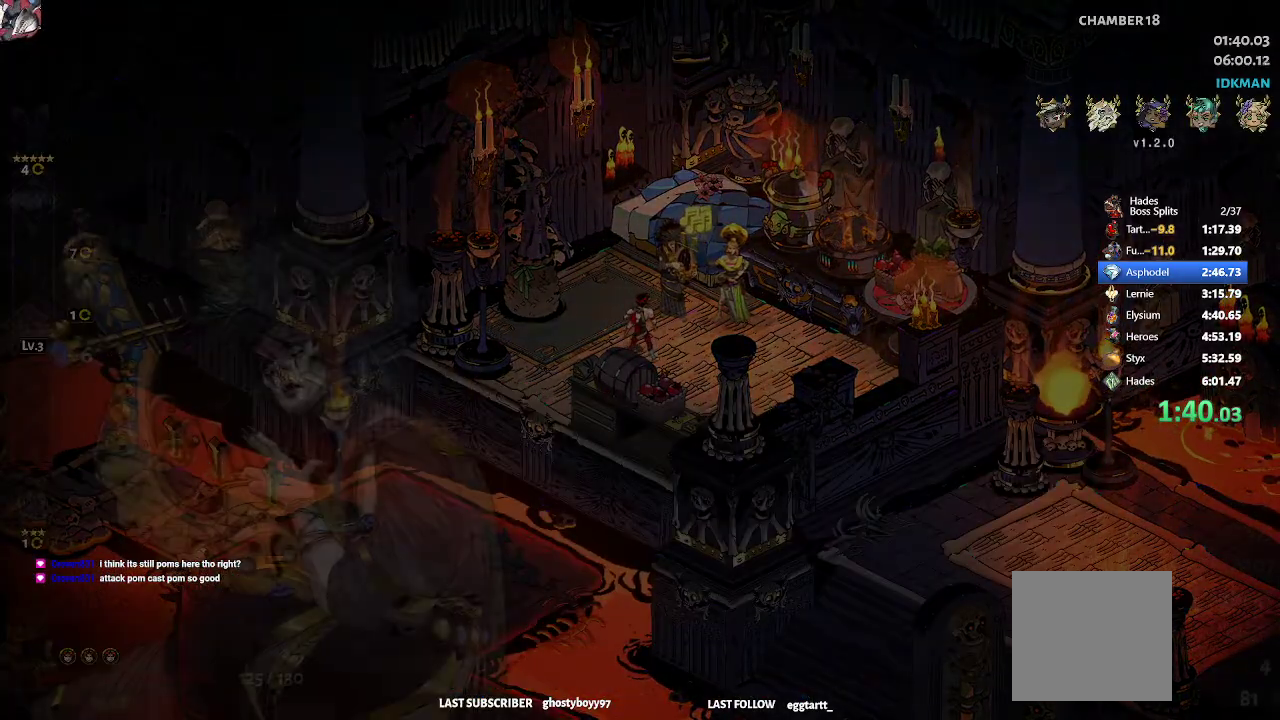
{"buttons": [], "left_stick": "center", "events": []}
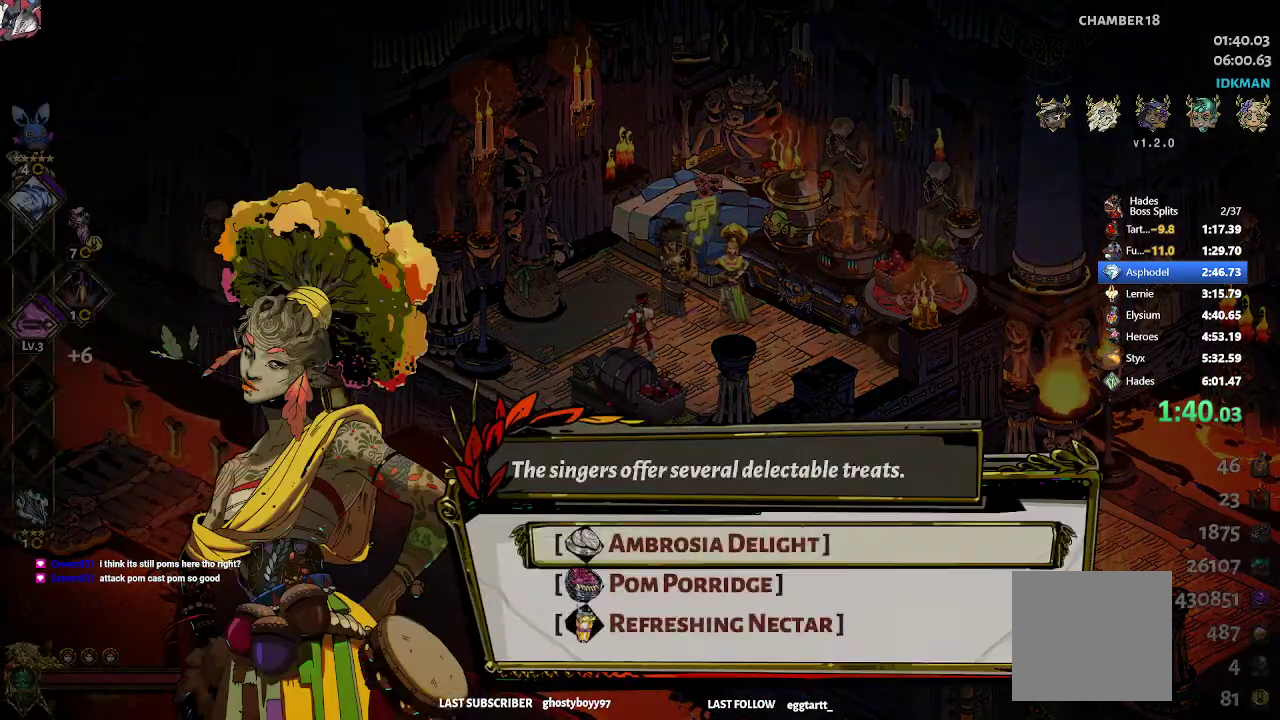
{"buttons": [], "left_stick": "down-left", "events": [[433, "left_stick", "down-left"]]}
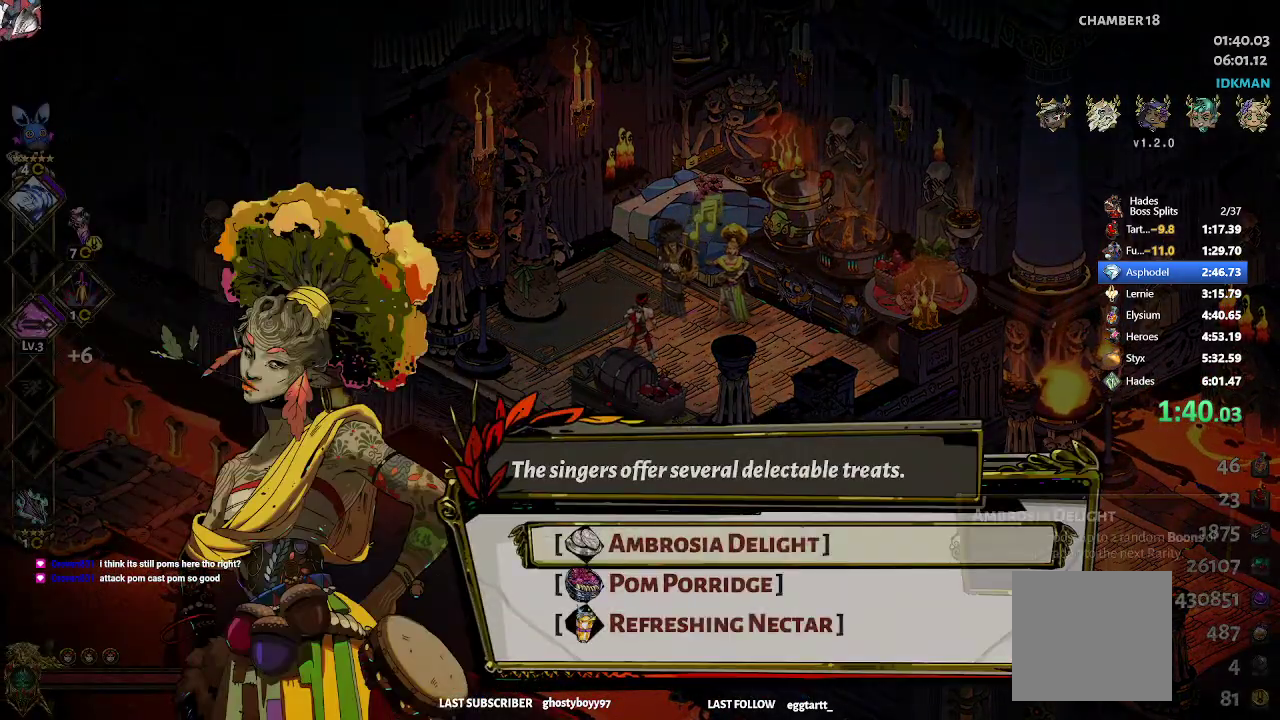
{"buttons": [], "left_stick": "center", "events": [[100, "left_stick", "center"]]}
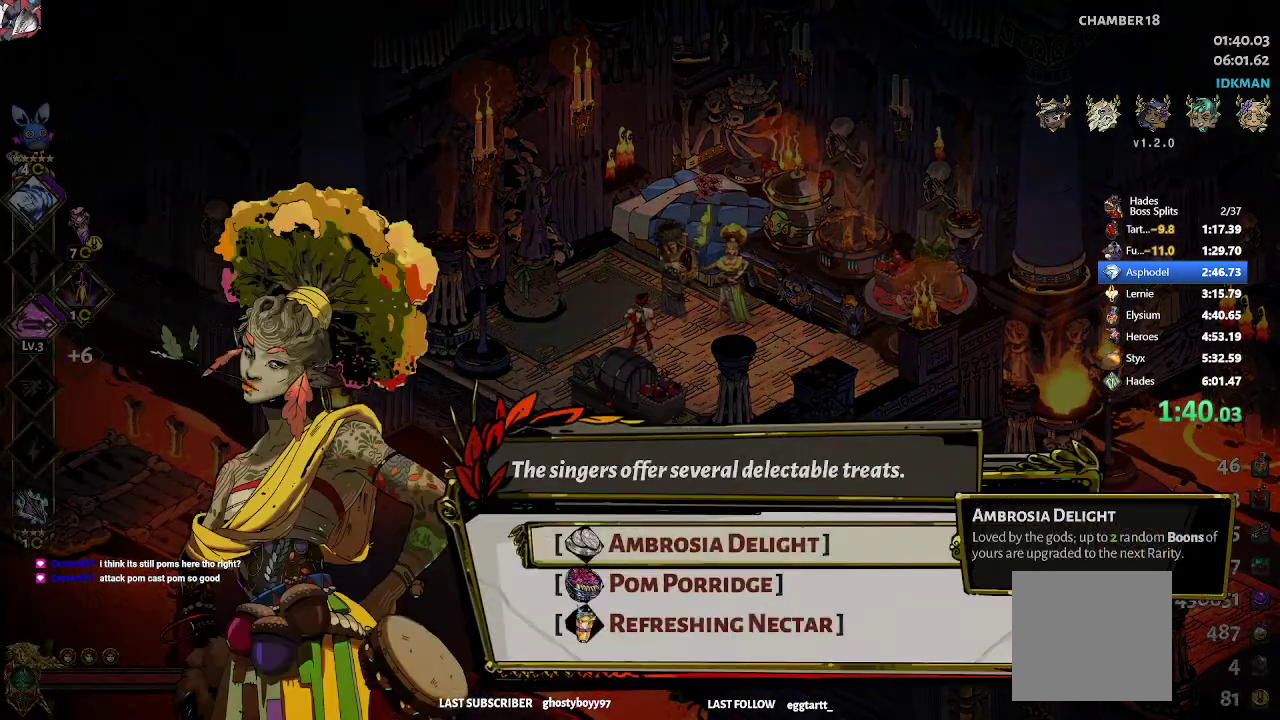
{"buttons": [], "left_stick": "center", "events": [[50, "left_stick", "down-left"], [167, "left_stick", "center"]]}
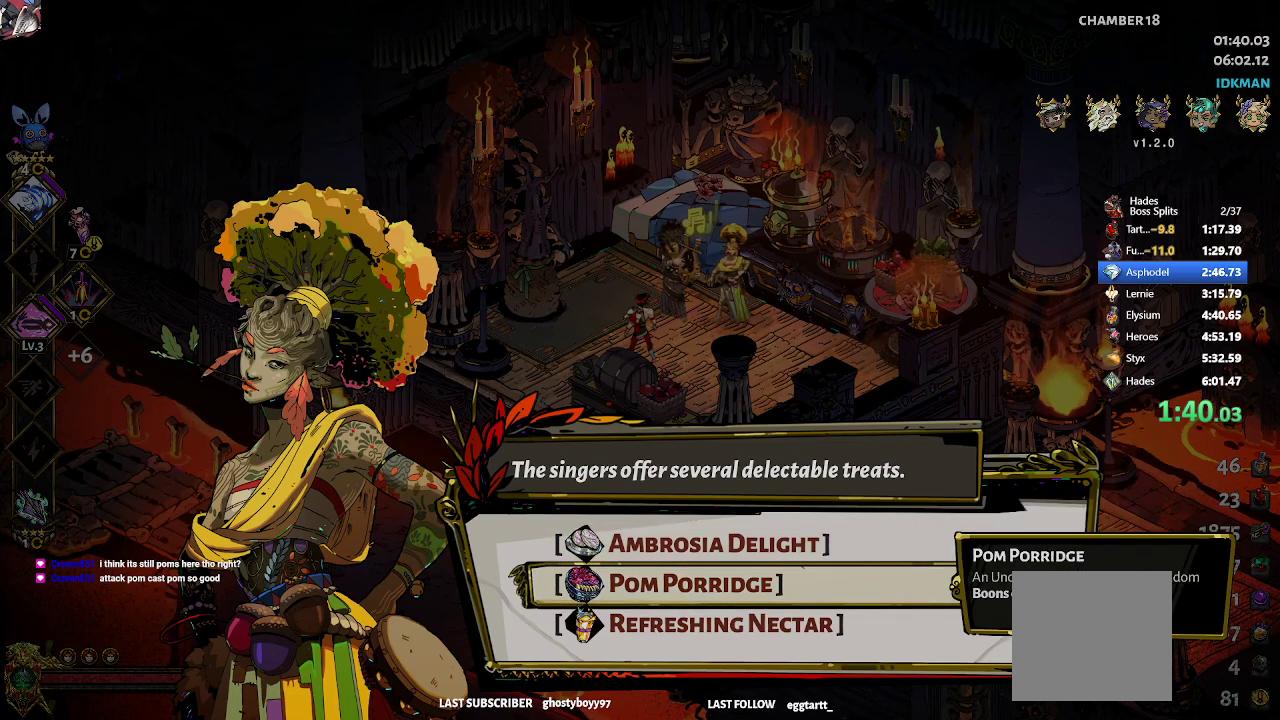
{"buttons": [], "left_stick": "center", "events": []}
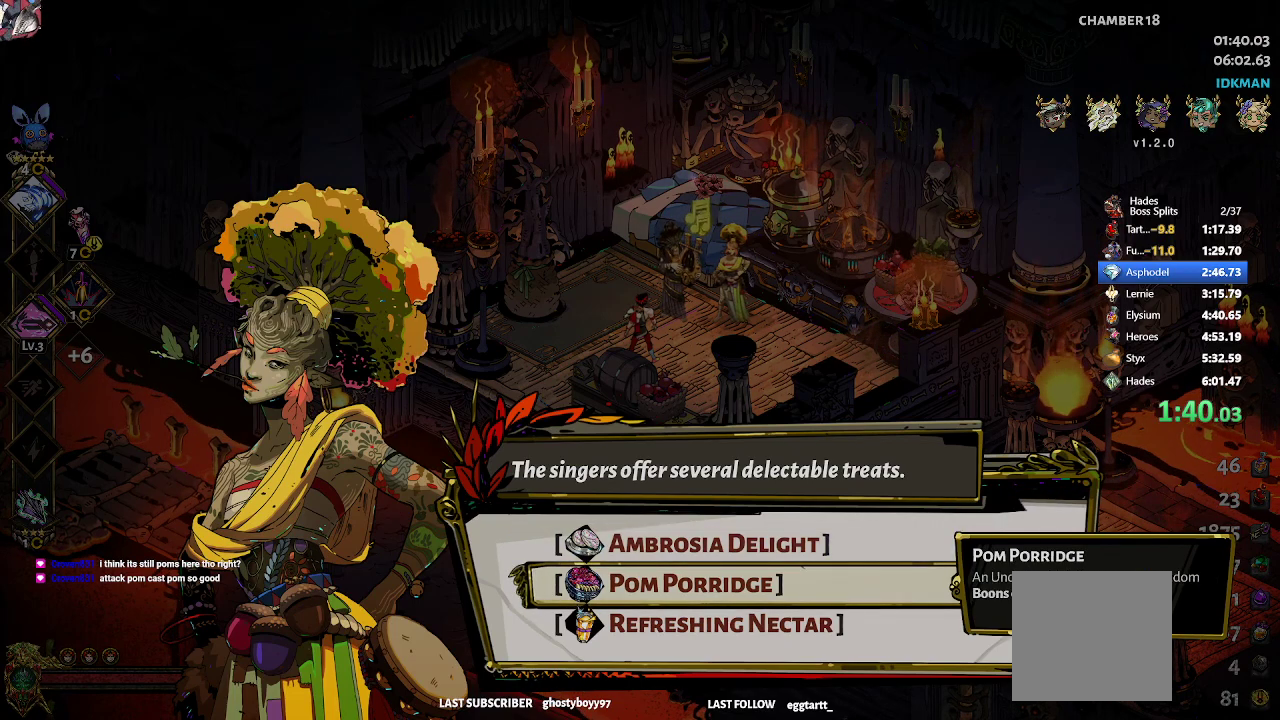
{"buttons": [], "left_stick": "down", "events": [[417, "left_stick", "down"]]}
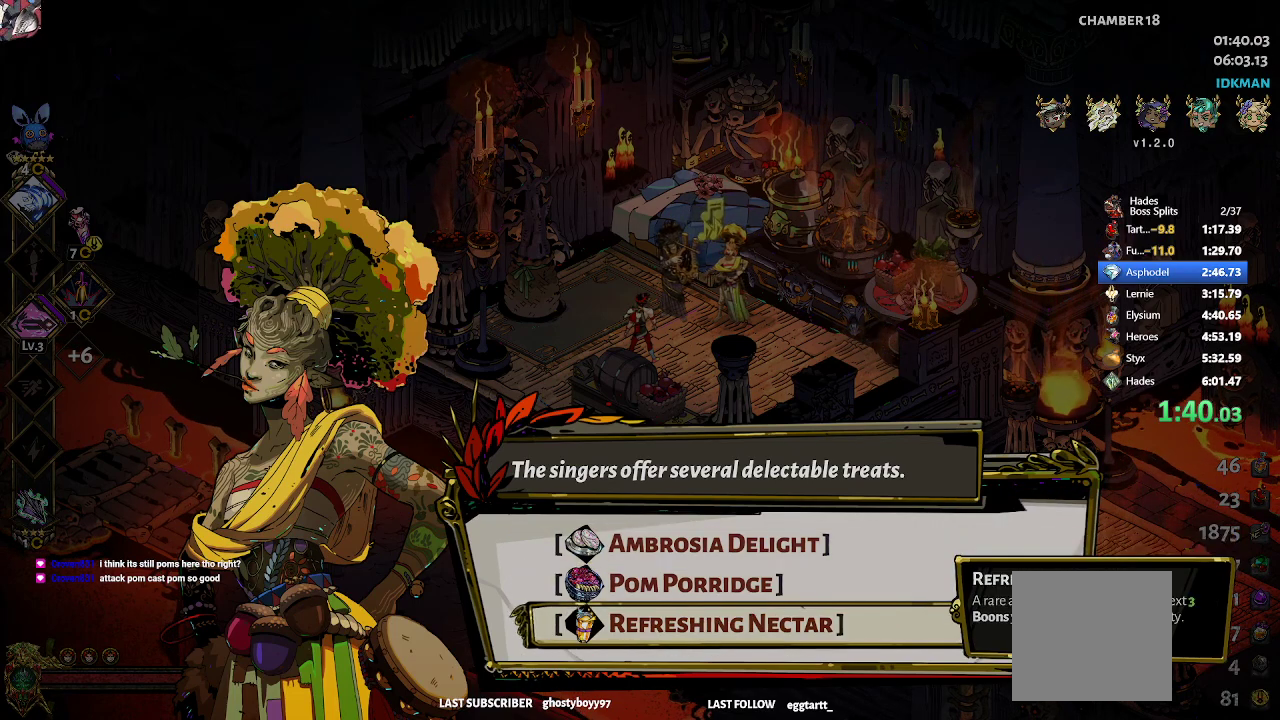
{"buttons": [], "left_stick": "center", "events": [[50, "left_stick", "center"]]}
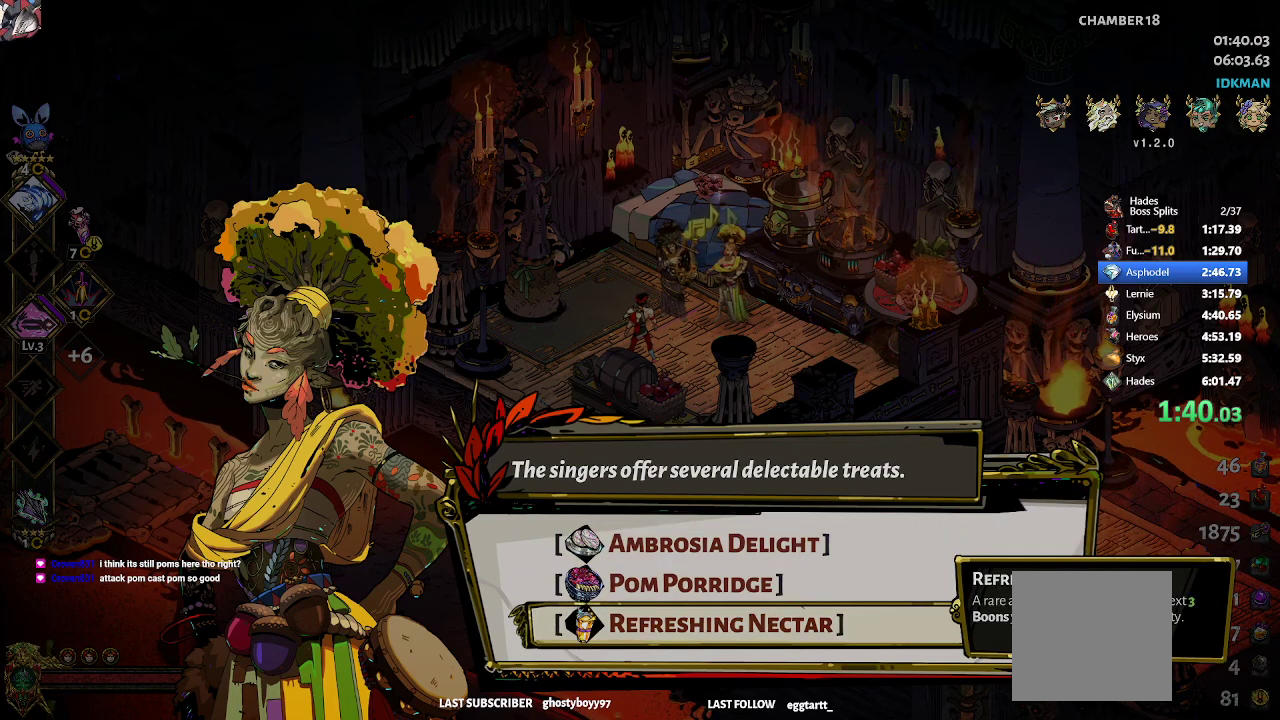
{"buttons": [], "left_stick": "center", "events": []}
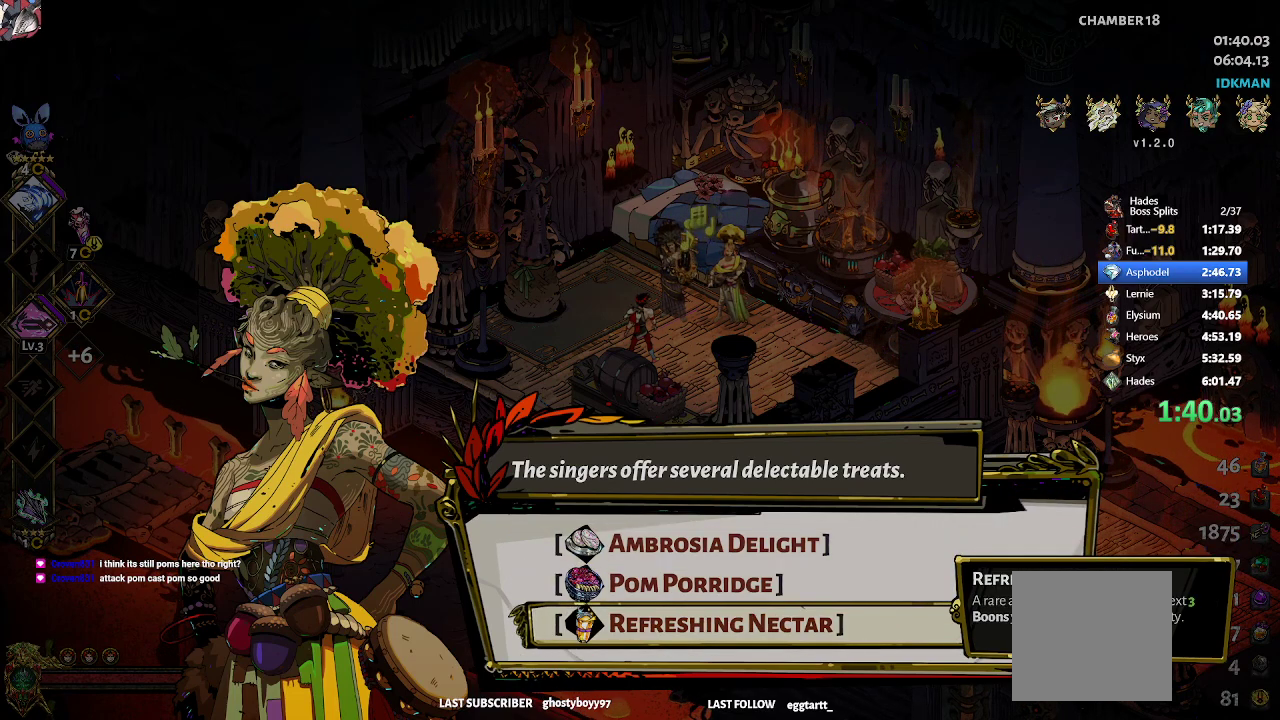
{"buttons": [], "left_stick": "center", "events": []}
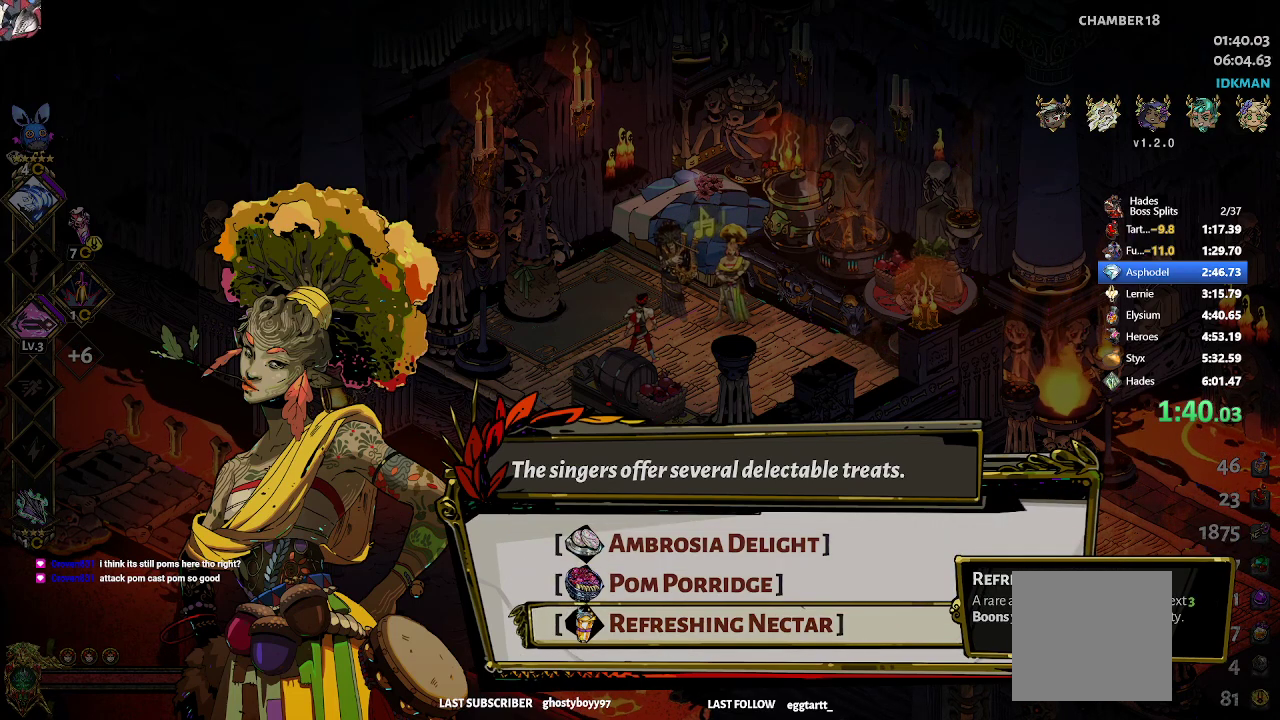
{"buttons": [], "left_stick": "center", "events": []}
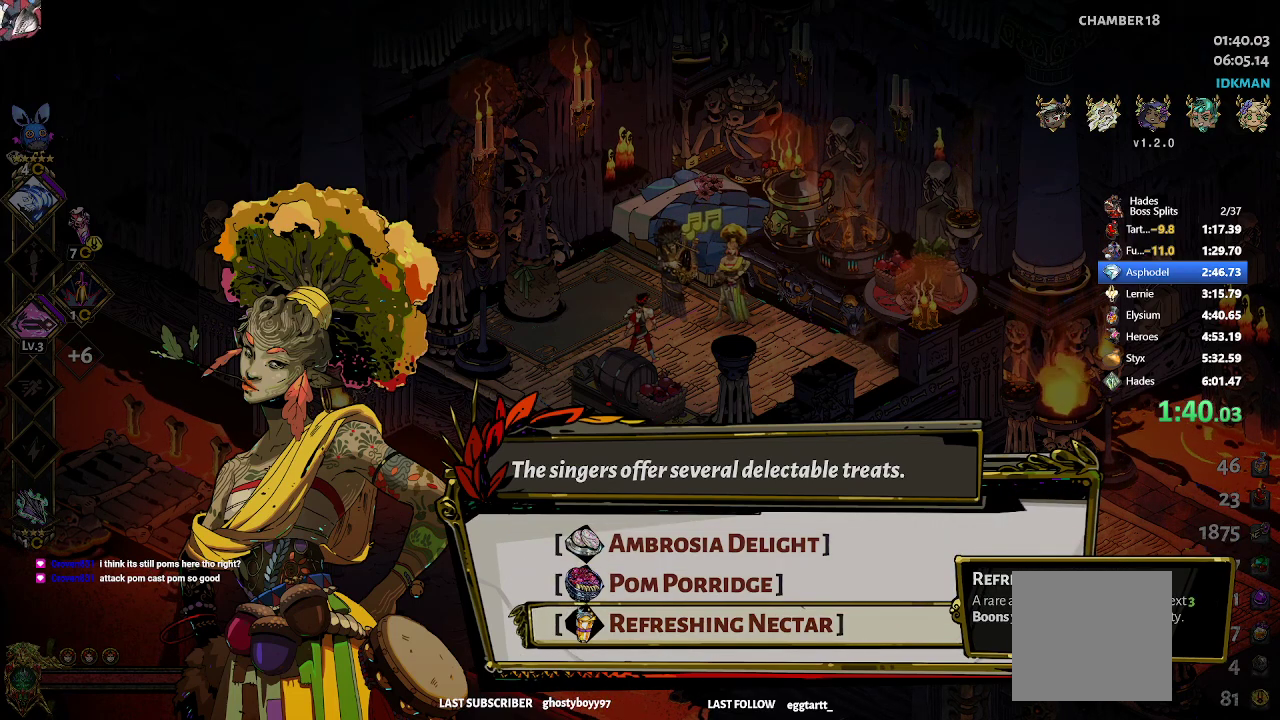
{"buttons": [], "left_stick": "center", "events": [[233, "left_stick", "up"], [417, "left_stick", "center"]]}
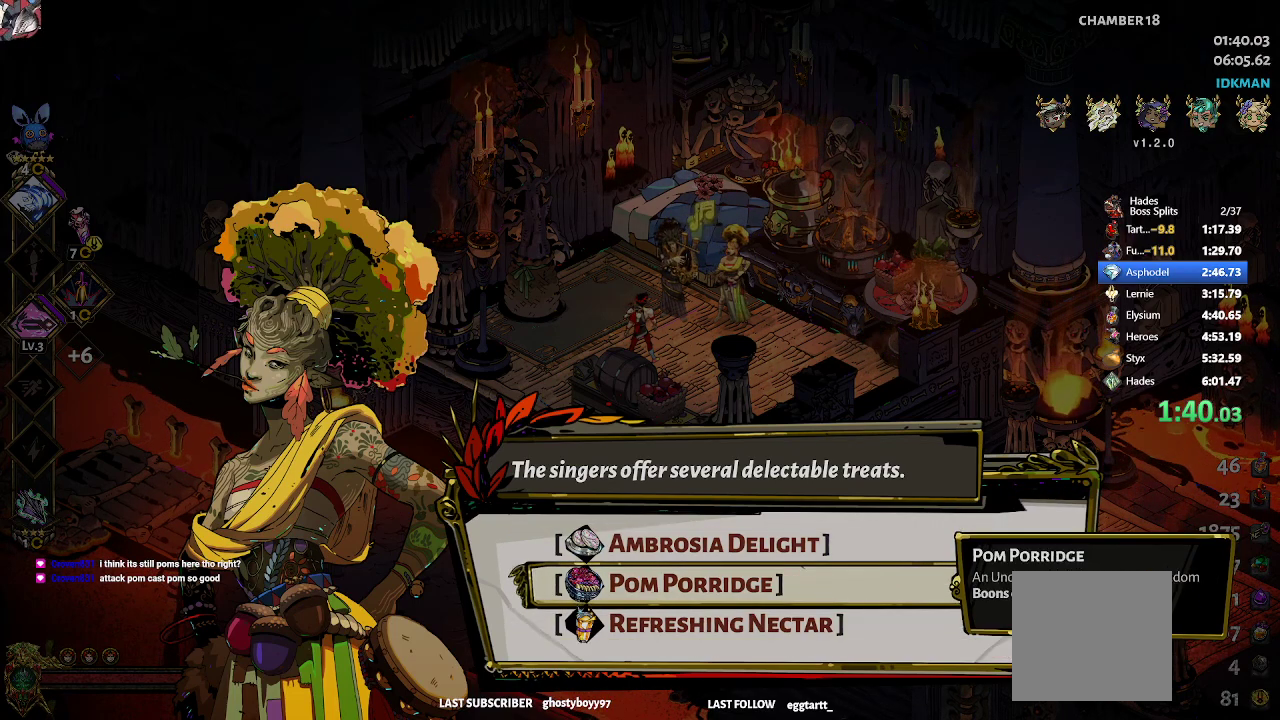
{"buttons": [], "left_stick": "center", "events": []}
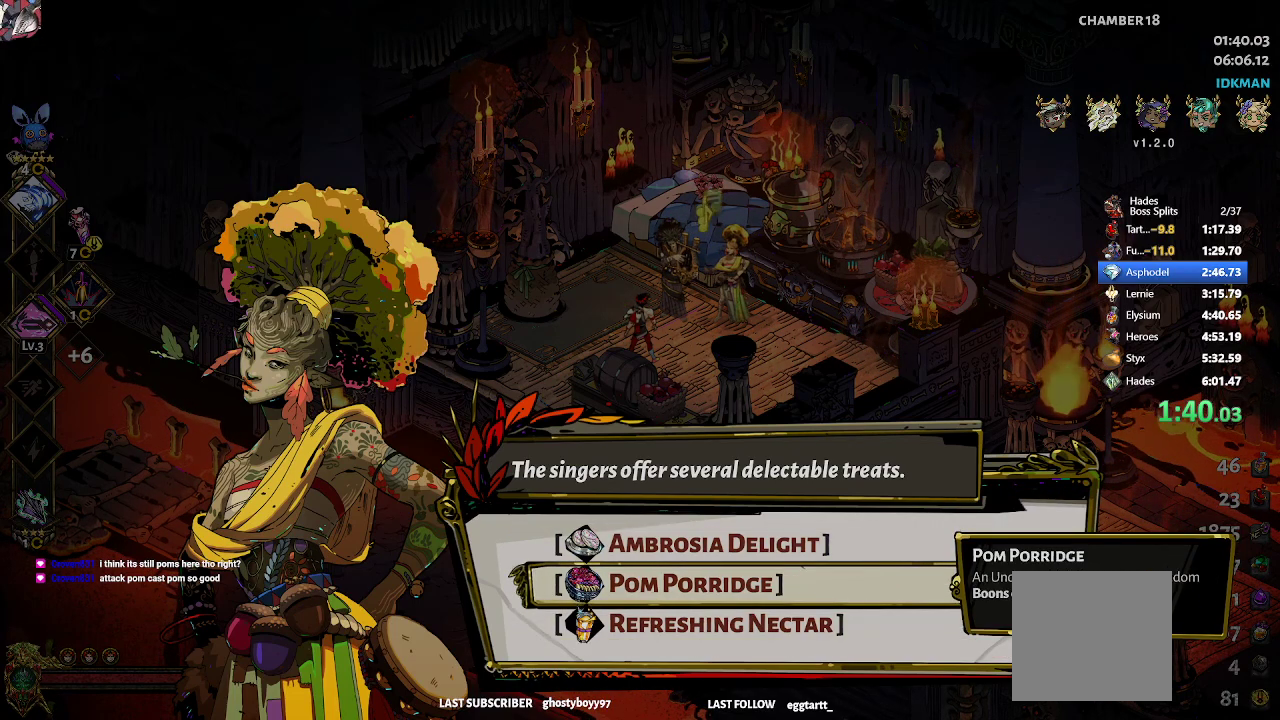
{"buttons": [], "left_stick": "center", "events": []}
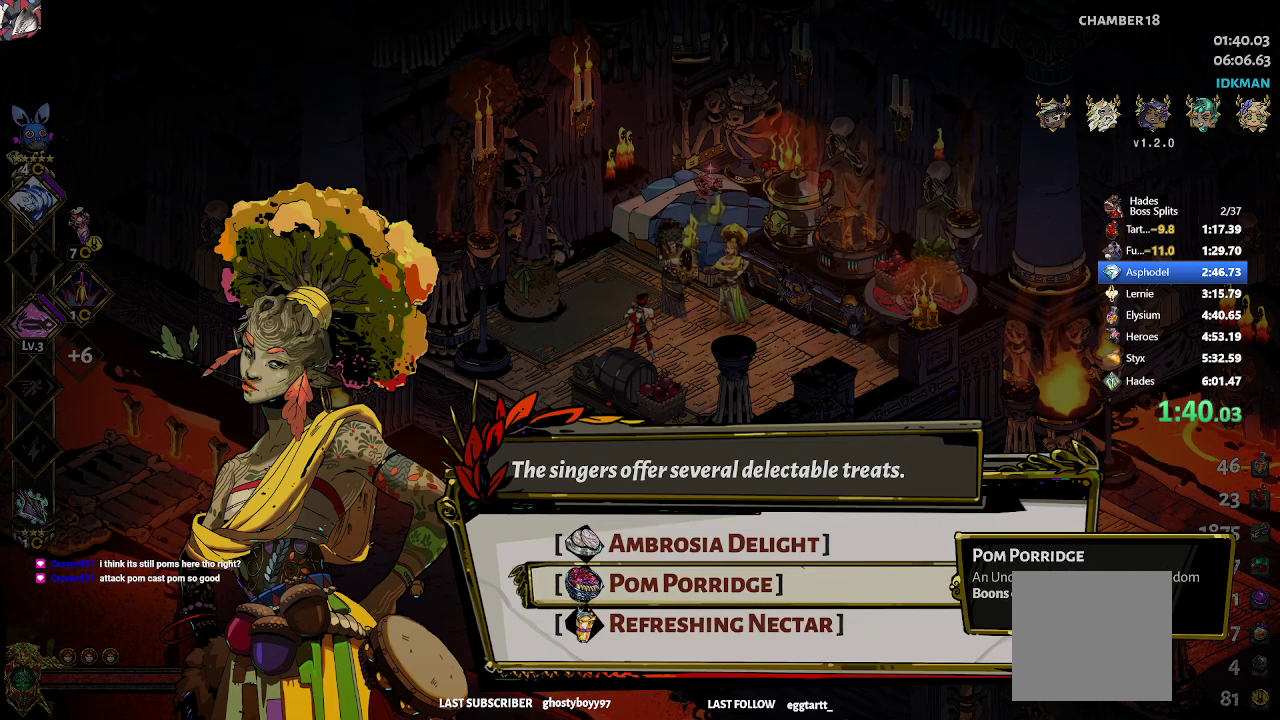
{"buttons": [], "left_stick": "center", "events": []}
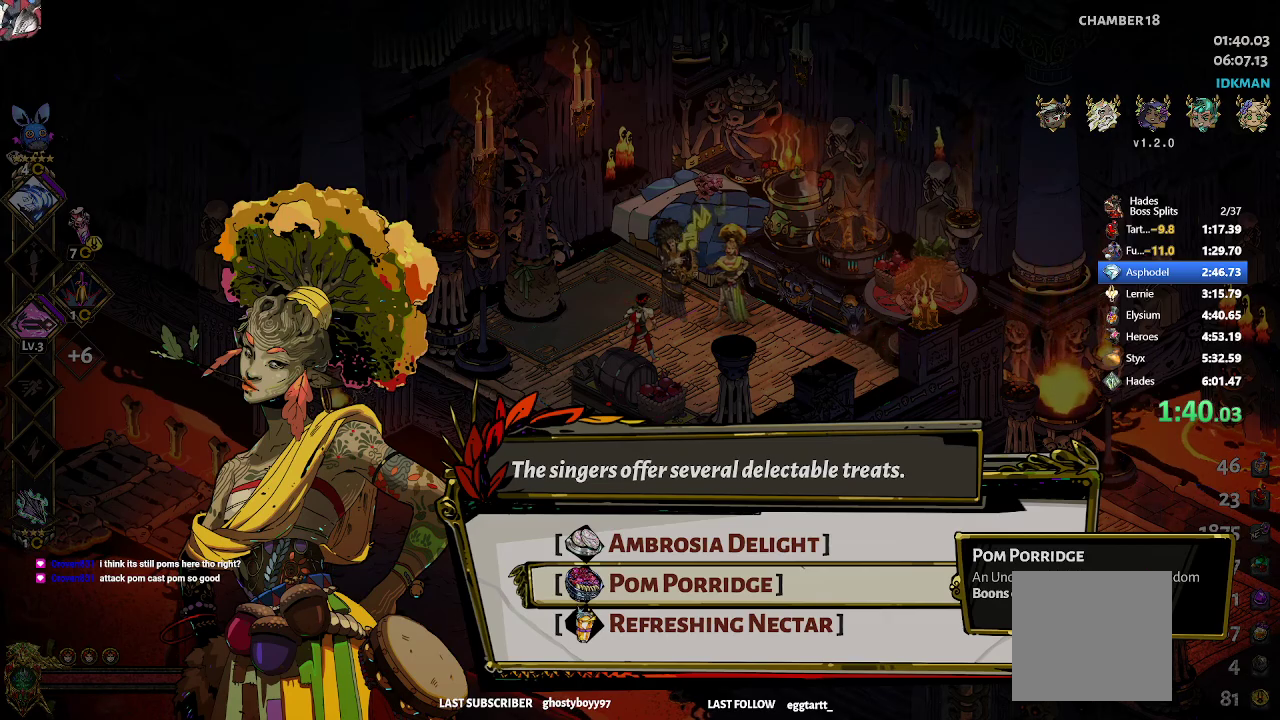
{"buttons": [], "left_stick": "center", "events": []}
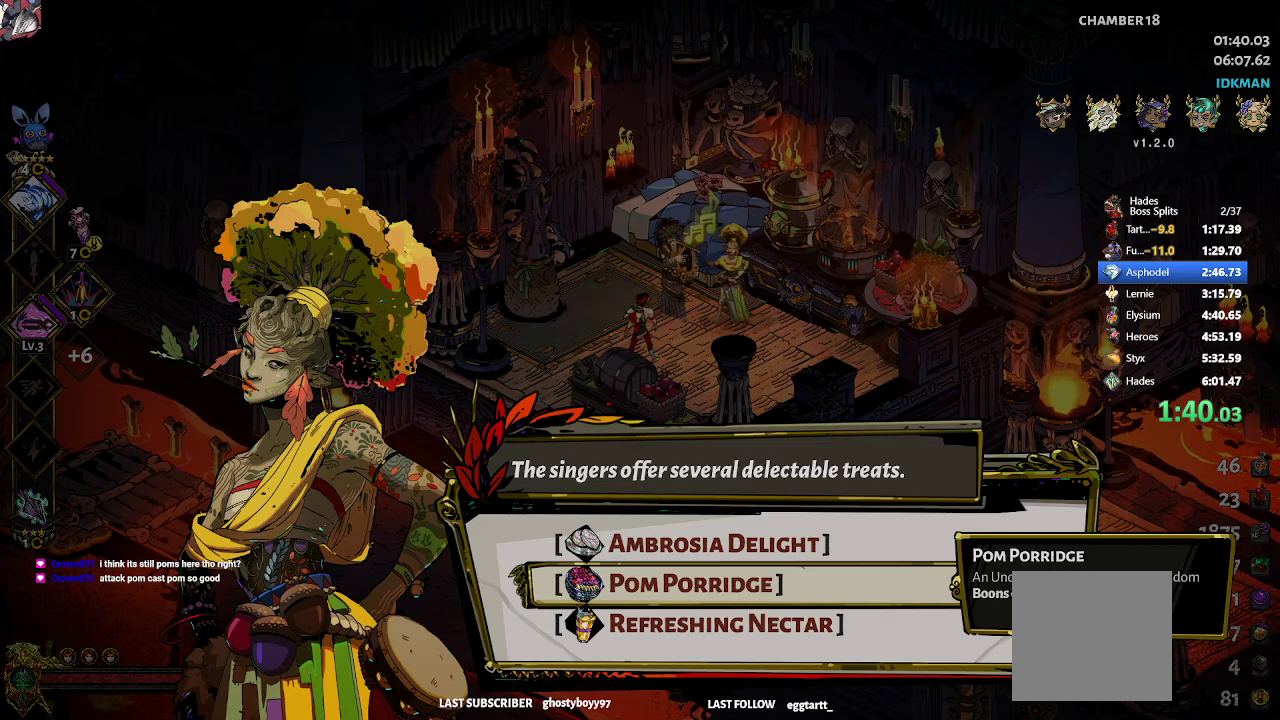
{"buttons": [], "left_stick": "center", "events": []}
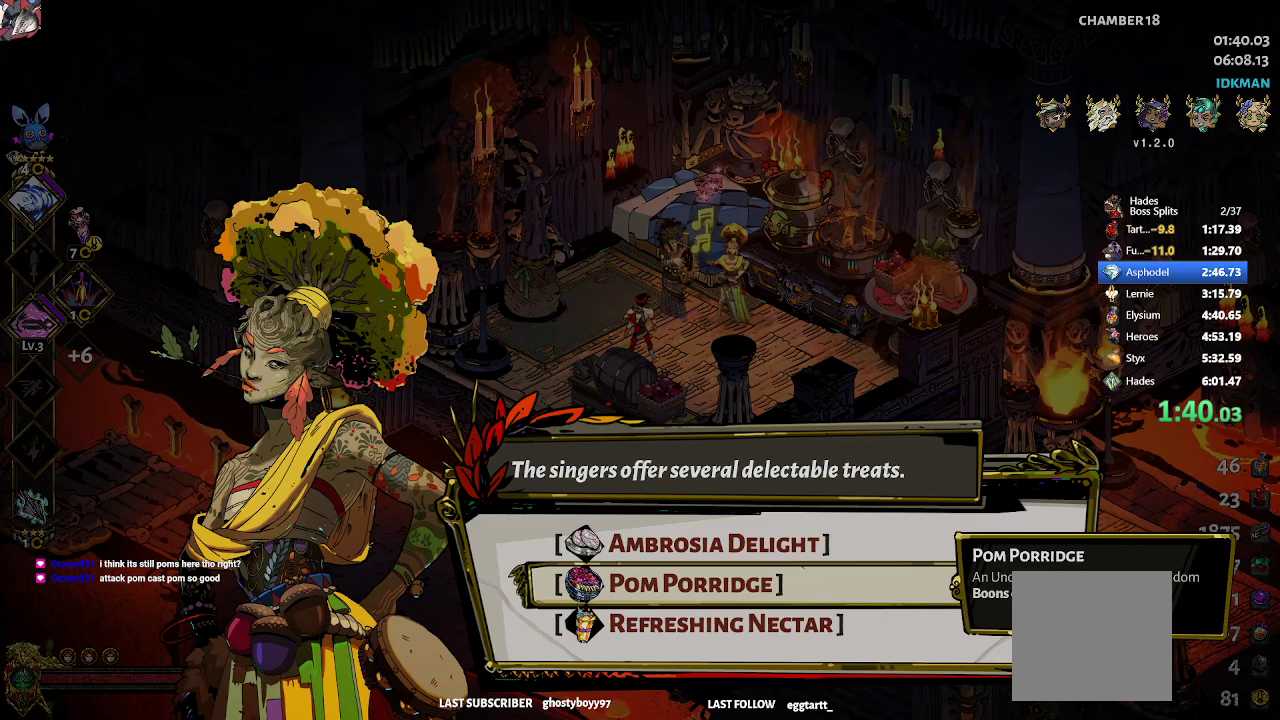
{"buttons": [], "left_stick": "center", "events": []}